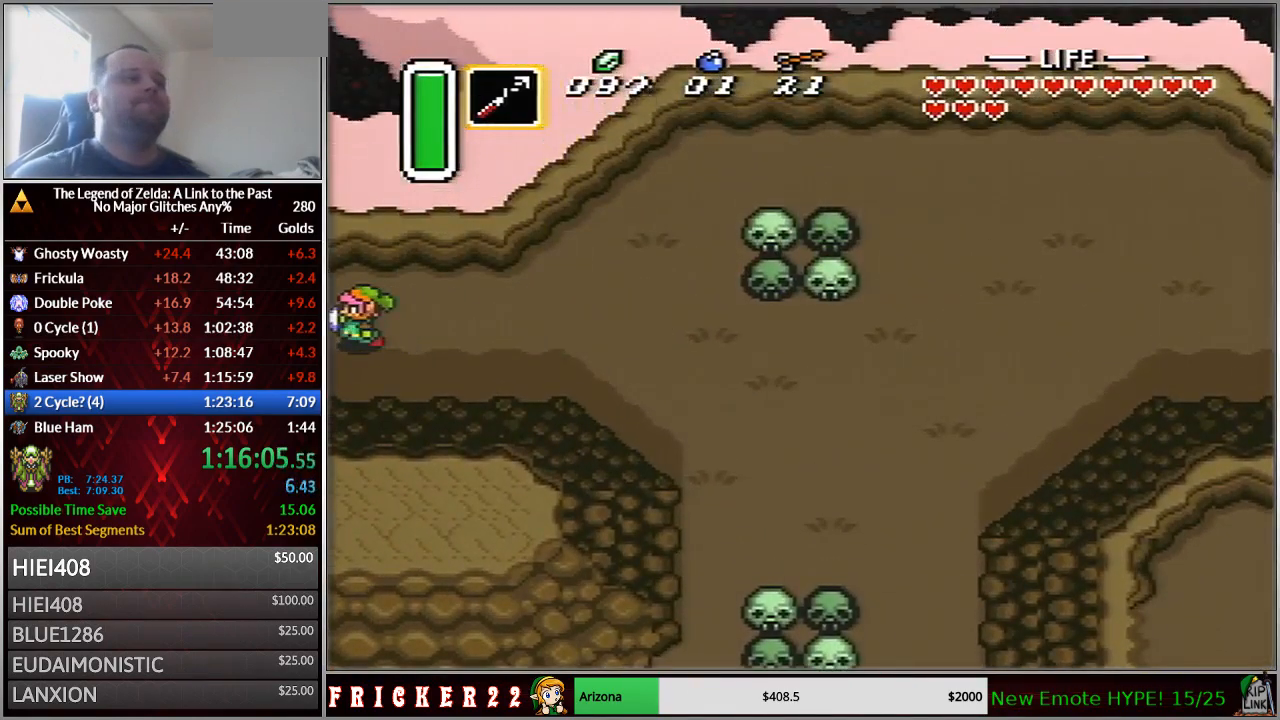
Gameplay with a controller (Nintendo layout); each line is a JSON object with the inputs held at the frame after it. "events" lists button and stick changes between this image and that frame as [ms after this image, input, new state], when the widget could be followed in between. Not read: L3 R3 START.
{"buttons": [], "events": [[417, "DPAD_LEFT", "up"]]}
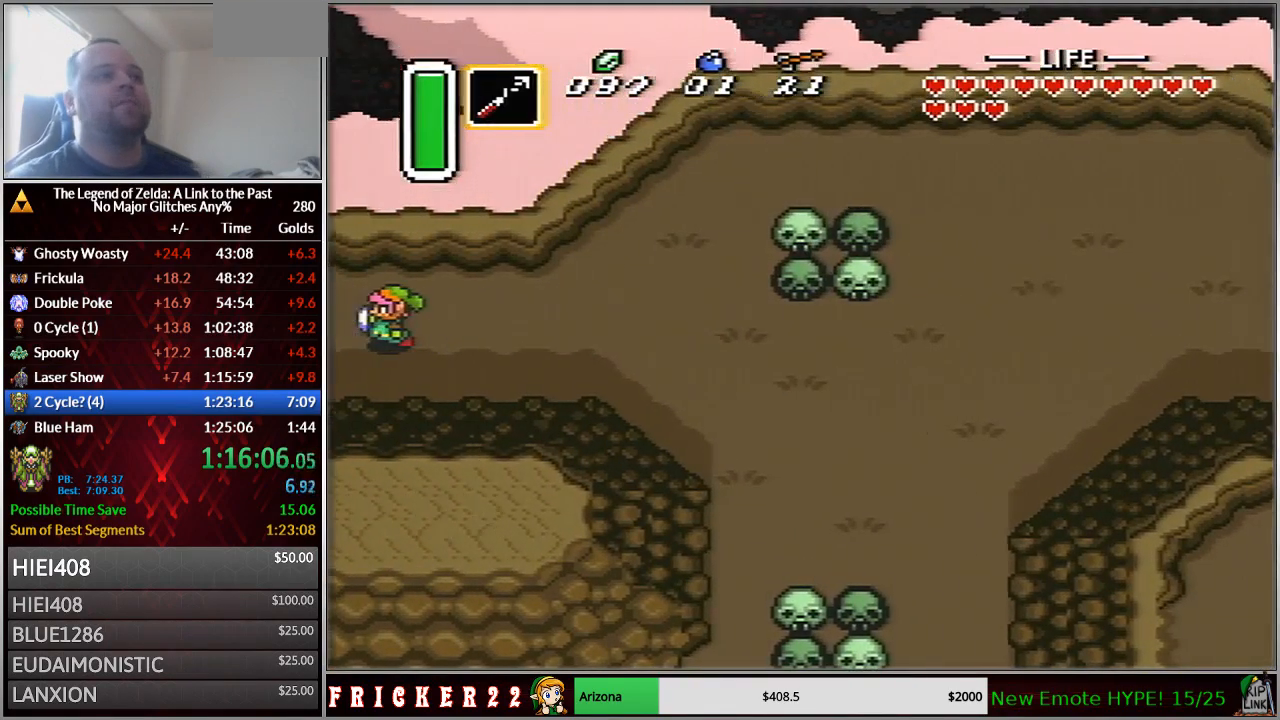
{"buttons": ["DPAD_LEFT"], "events": [[183, "DPAD_LEFT", "down"]]}
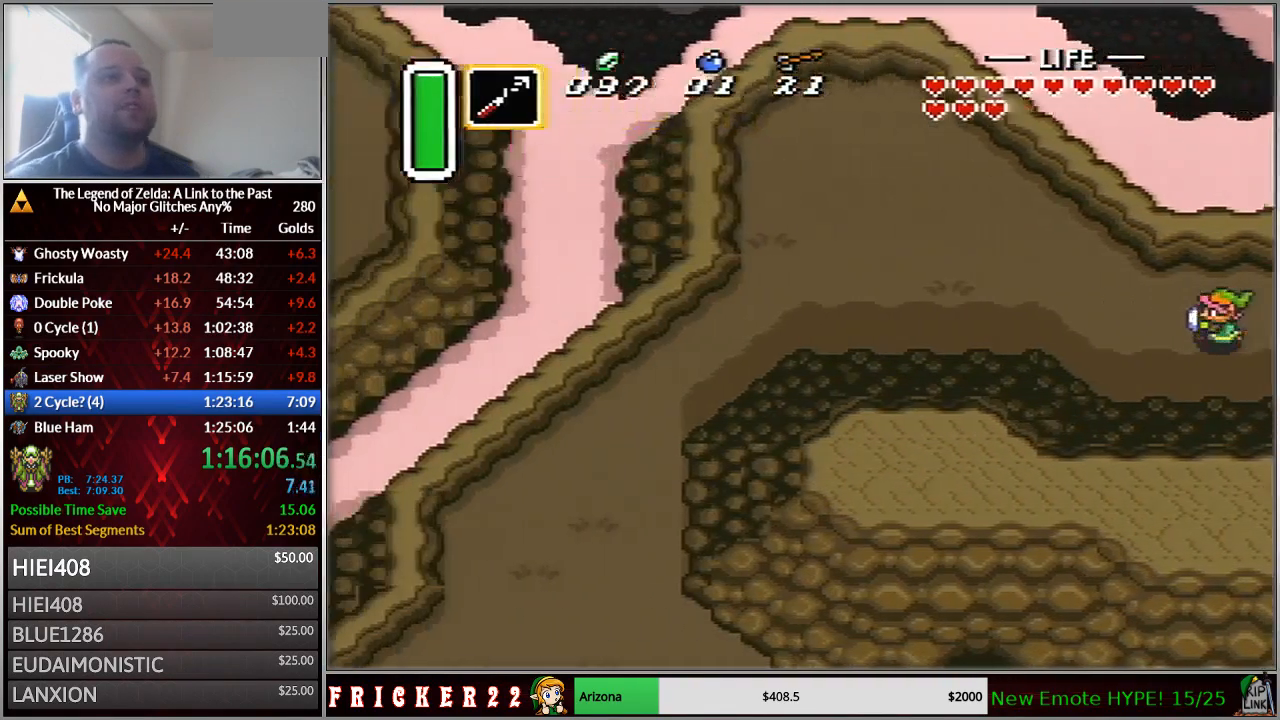
{"buttons": ["A"], "events": [[250, "A", "down"], [283, "DPAD_LEFT", "up"]]}
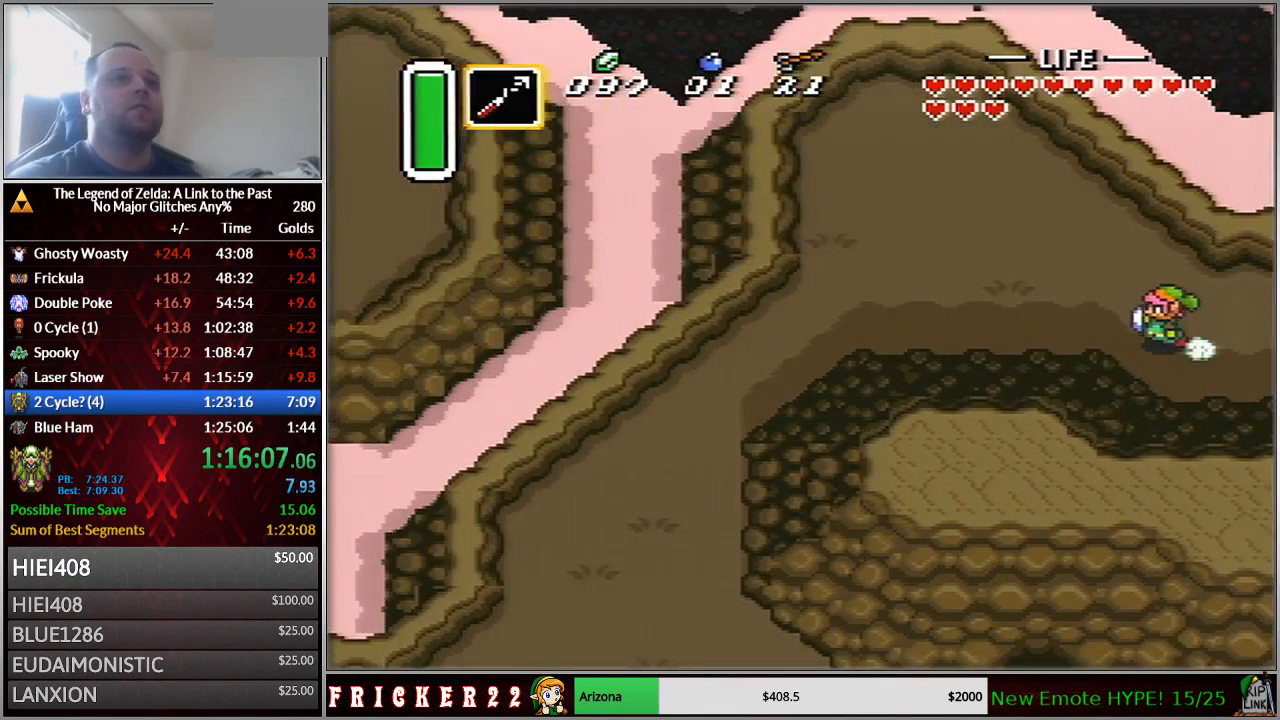
{"buttons": ["A"], "events": []}
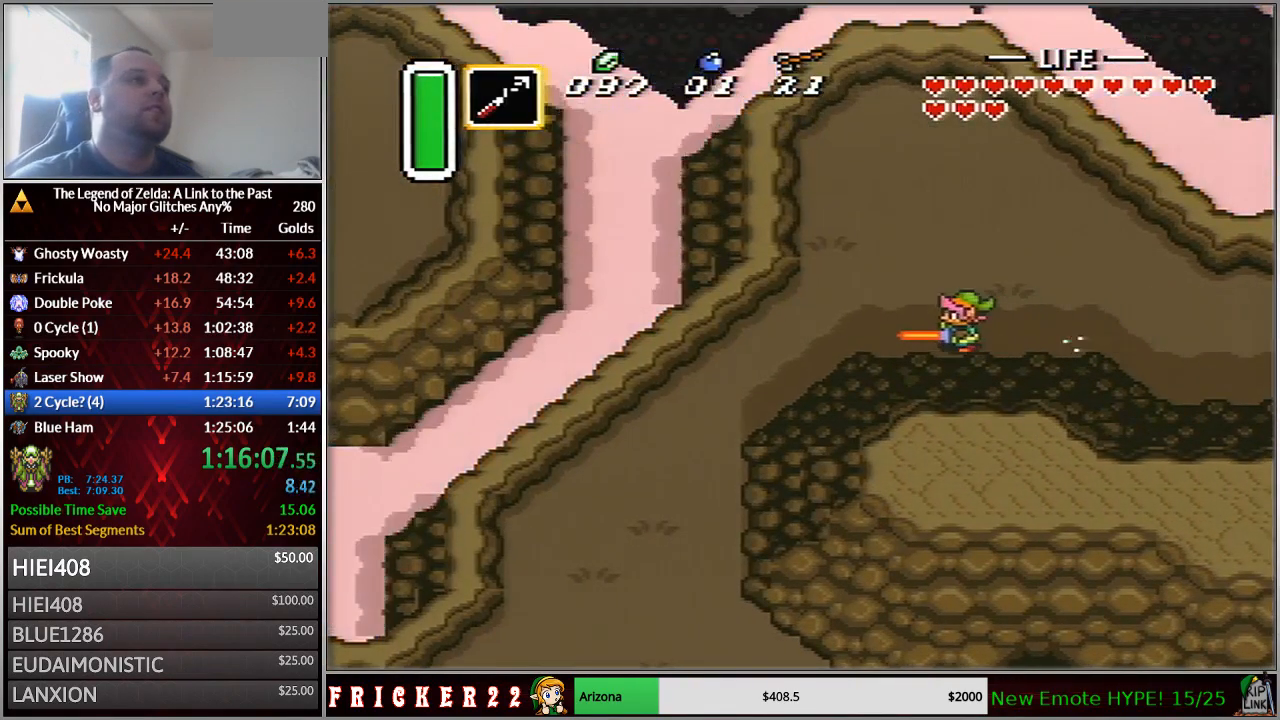
{"buttons": ["A"], "events": []}
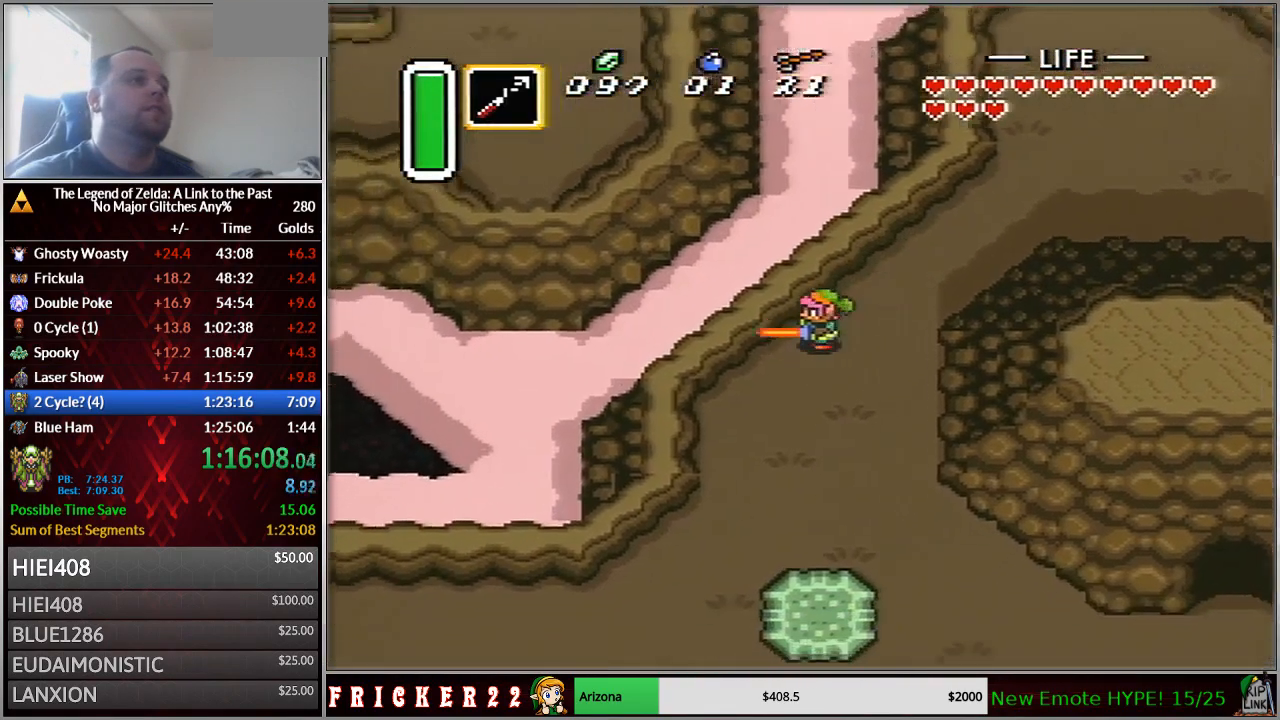
{"buttons": ["DPAD_DOWN"], "events": [[100, "A", "up"], [100, "DPAD_DOWN", "down"]]}
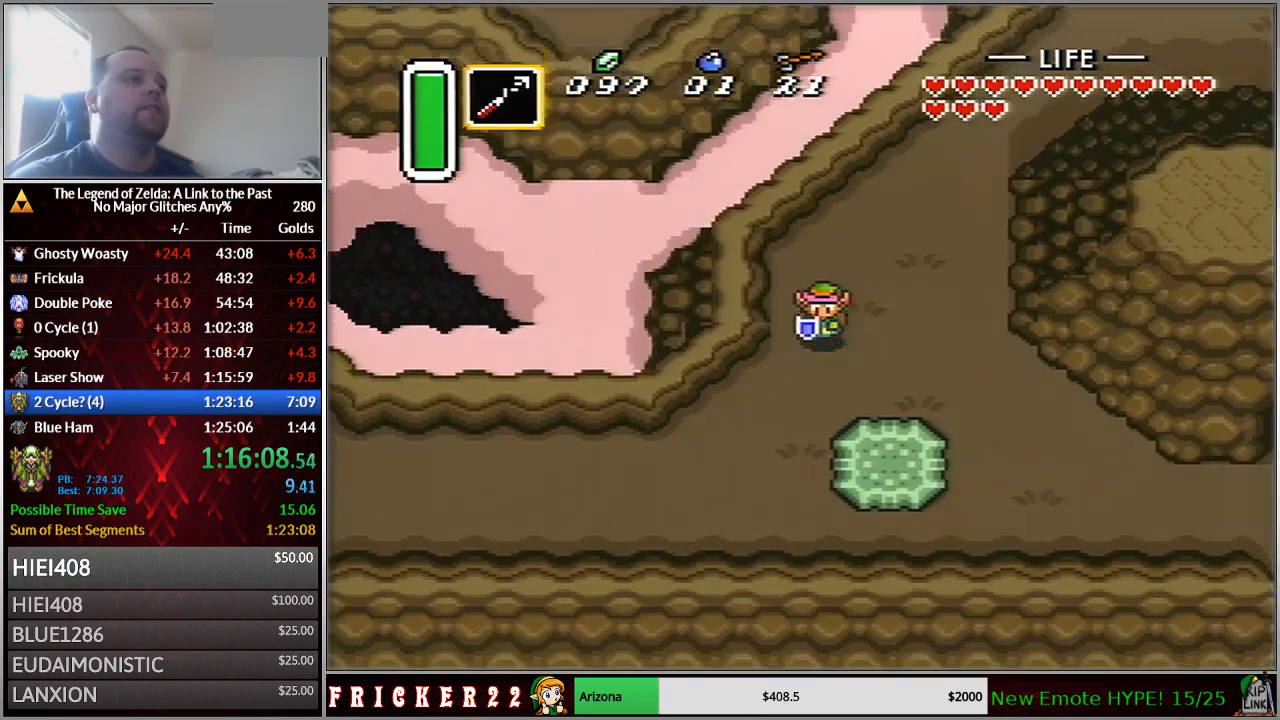
{"buttons": ["A"], "events": [[50, "A", "down"], [50, "DPAD_LEFT", "down"], [83, "DPAD_DOWN", "up"], [150, "DPAD_LEFT", "up"]]}
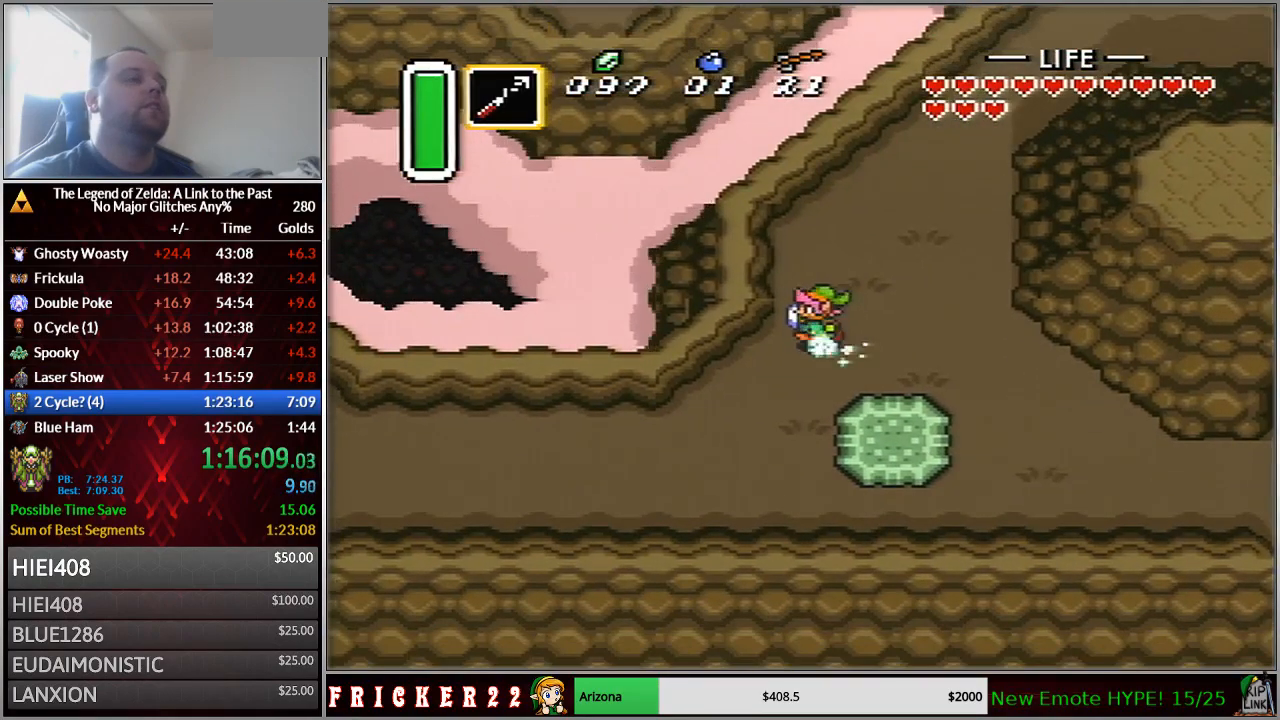
{"buttons": ["A"], "events": []}
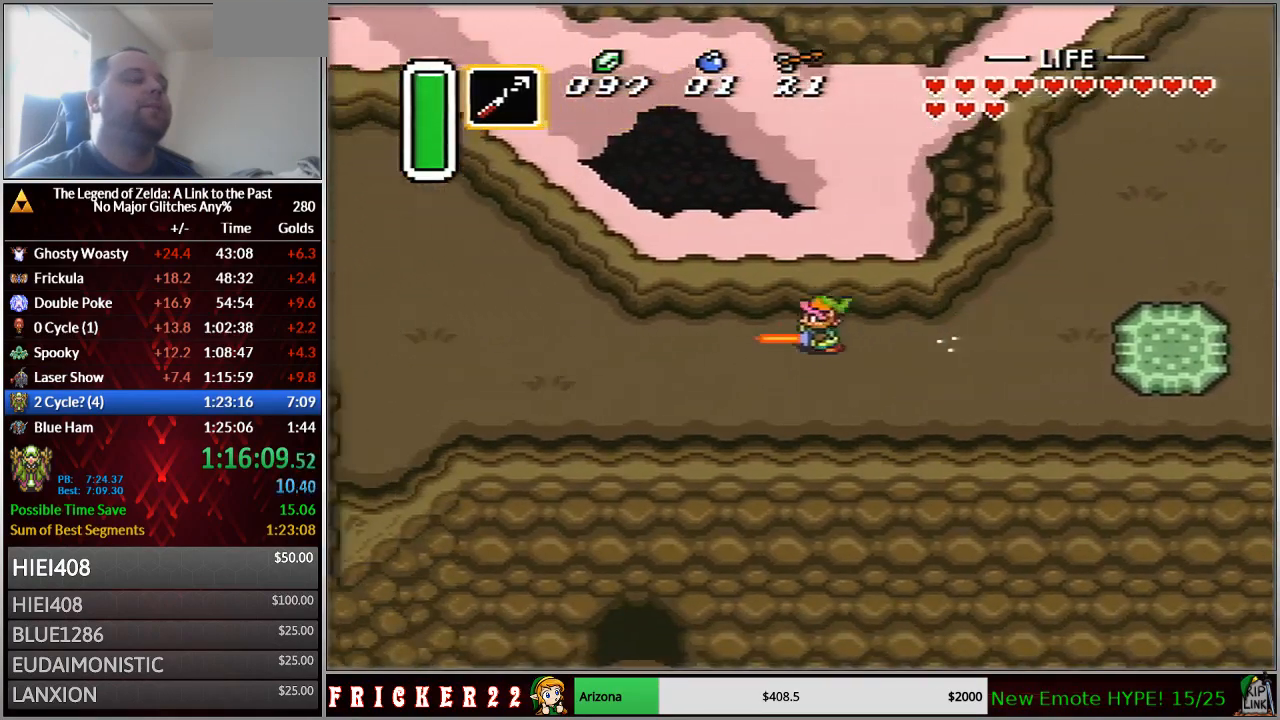
{"buttons": ["A"], "events": []}
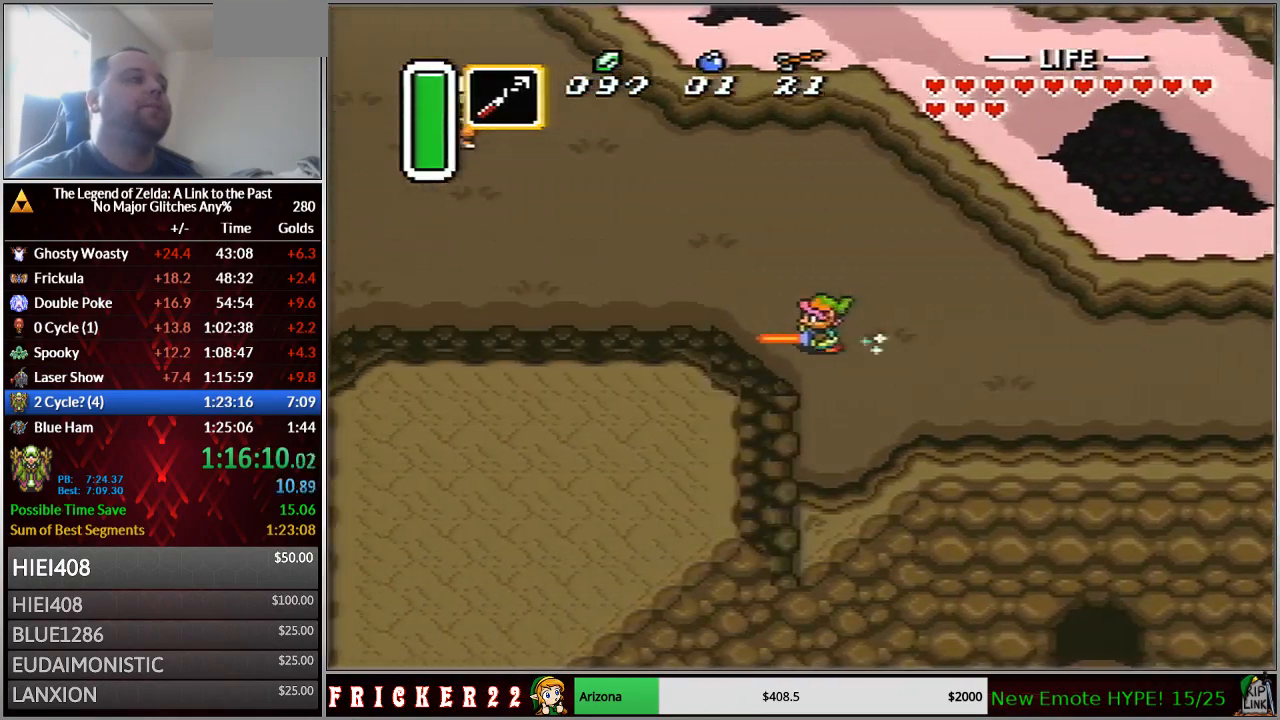
{"buttons": ["A"], "events": []}